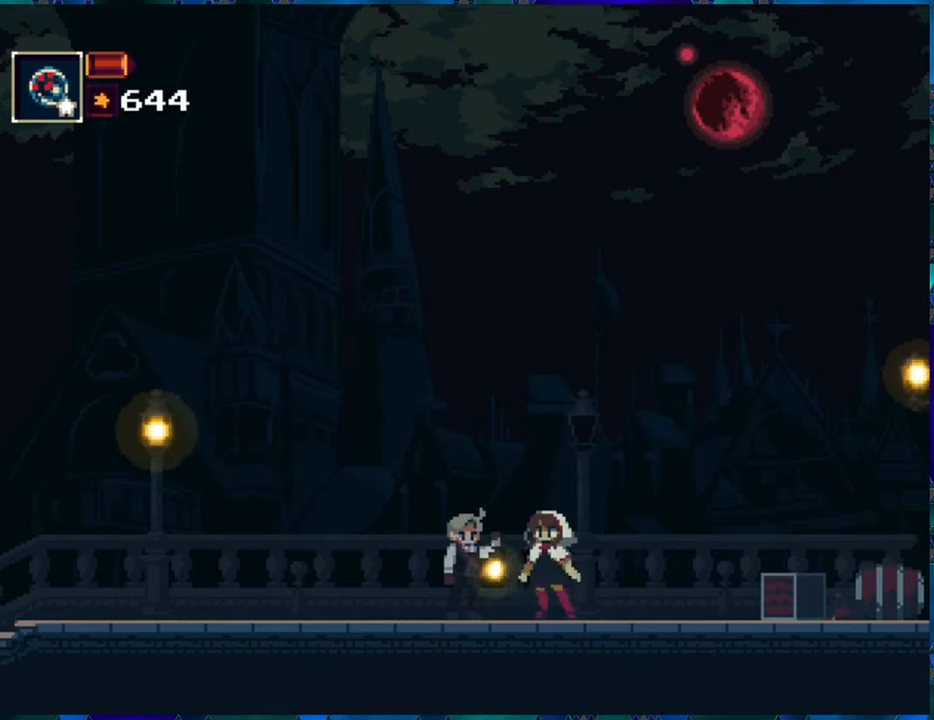
Gameplay with a controller (Nintendo layout); each line is a JSON object with the inputs held at the frame after it. "events" lists button and stick changes between this image and that frame as [ms after this image, input, new state], when the widget could be followed in between. Not read: L3 R3.
{"buttons": [], "left_stick": "center", "right_stick": "center", "events": []}
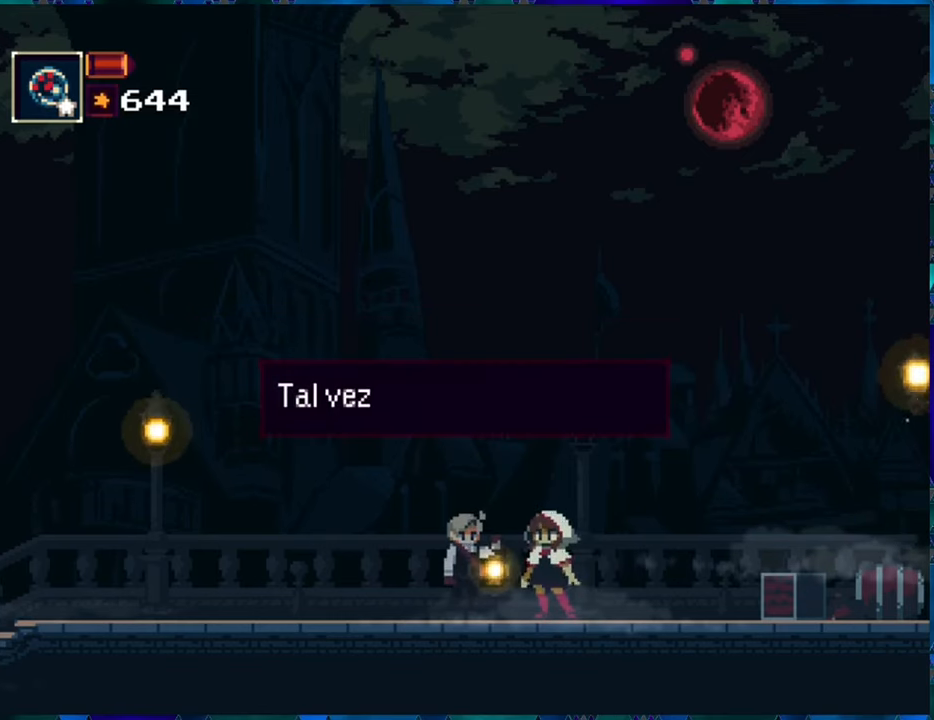
{"buttons": [], "left_stick": "center", "right_stick": "center", "events": []}
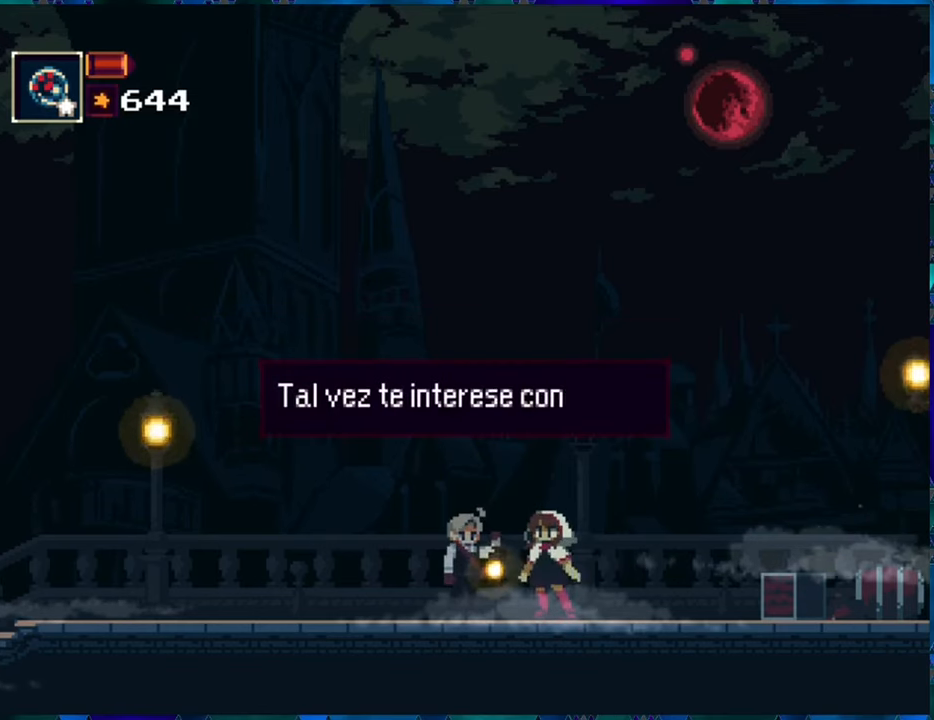
{"buttons": [], "left_stick": "center", "right_stick": "center", "events": []}
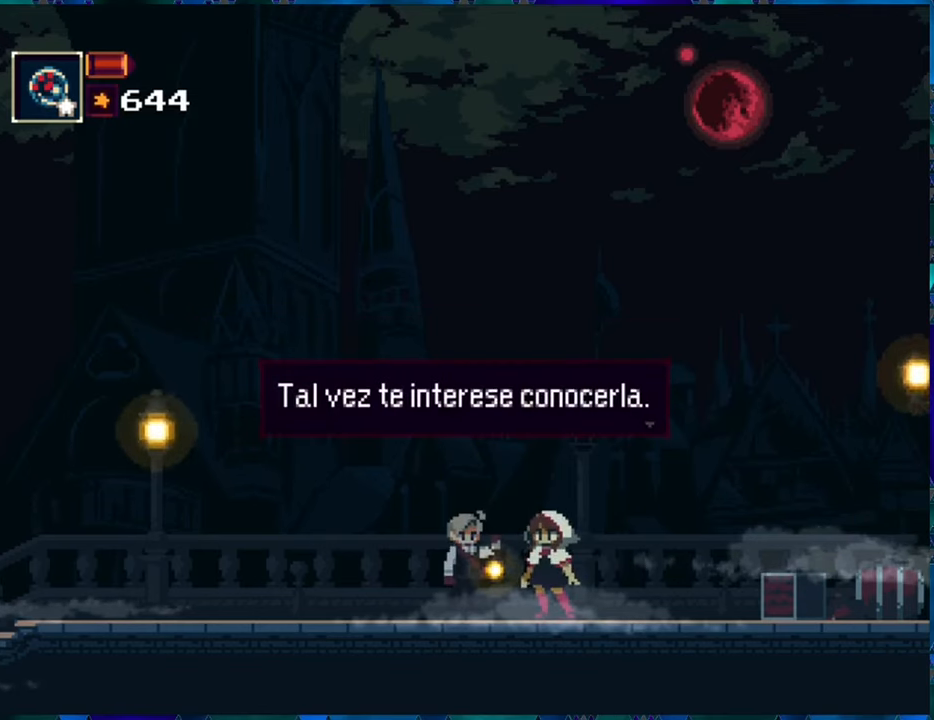
{"buttons": [], "left_stick": "center", "right_stick": "center", "events": []}
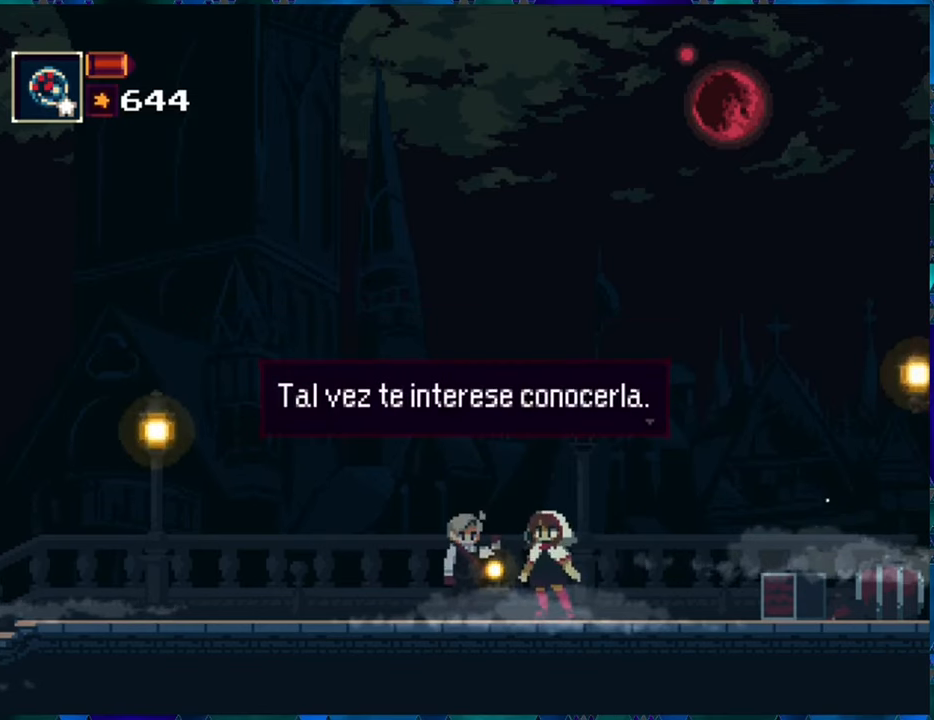
{"buttons": [], "left_stick": "center", "right_stick": "center", "events": [[166, "B", "down"], [250, "B", "up"]]}
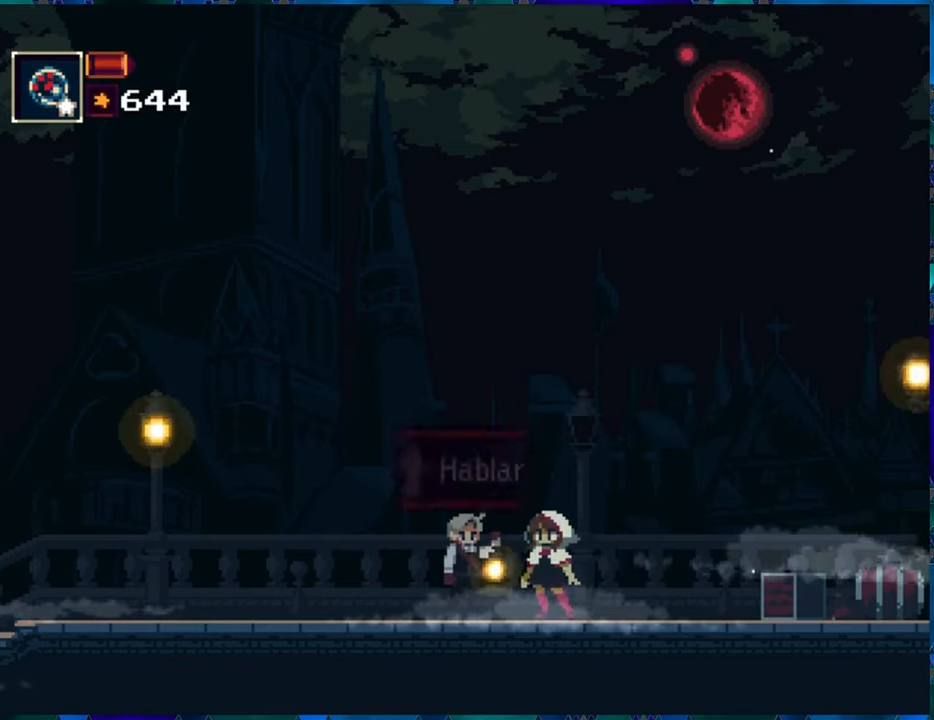
{"buttons": ["DPAD_LEFT"], "left_stick": "center", "right_stick": "center", "events": [[500, "DPAD_LEFT", "down"]]}
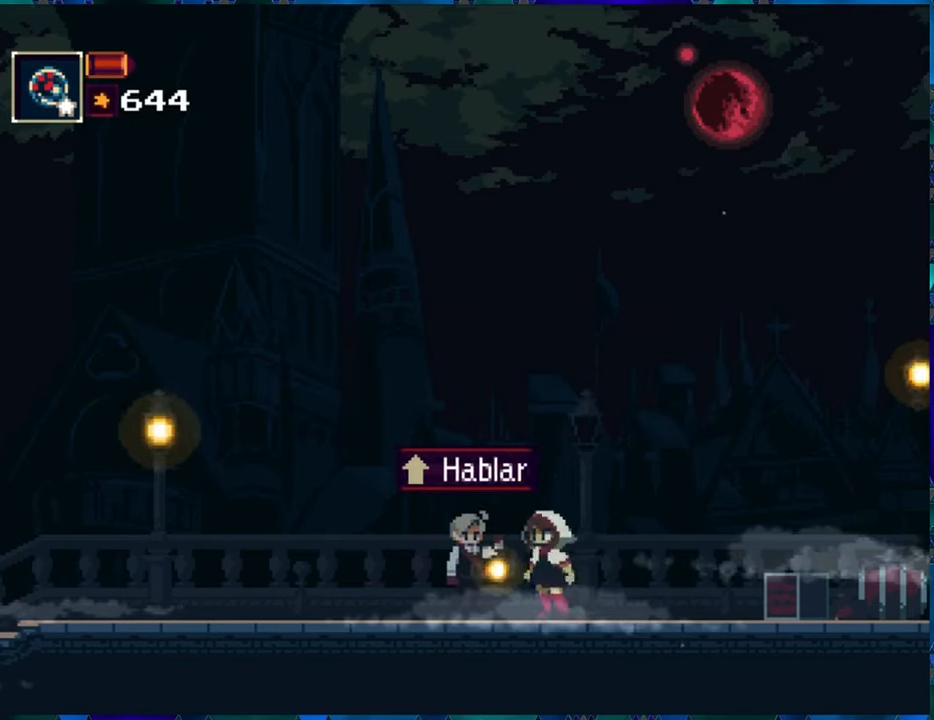
{"buttons": ["DPAD_UP"], "left_stick": "center", "right_stick": "center", "events": [[216, "DPAD_LEFT", "up"], [416, "DPAD_UP", "down"]]}
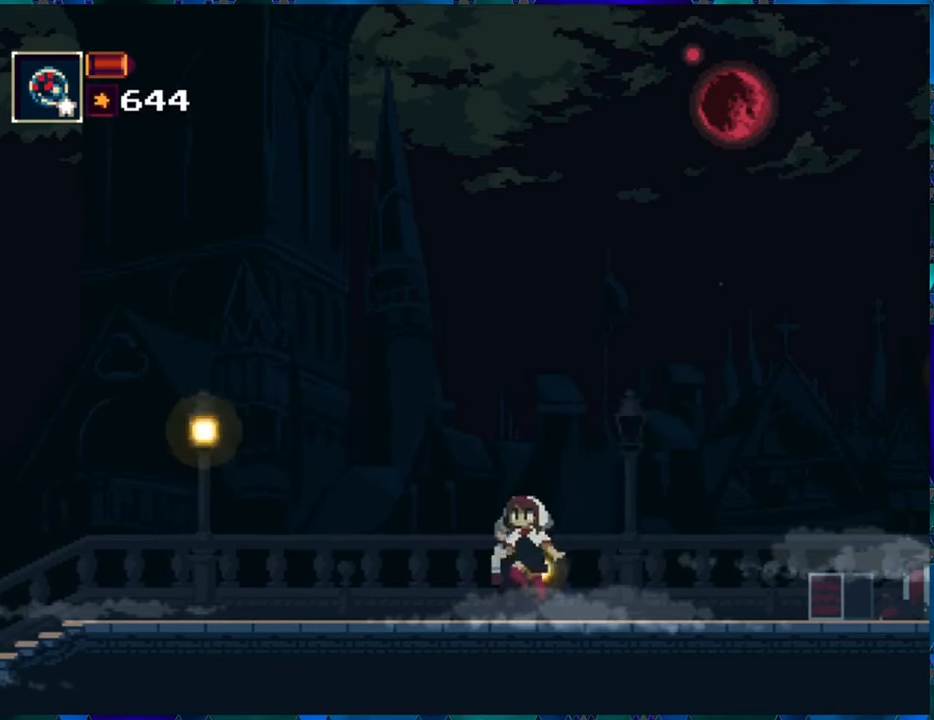
{"buttons": [], "left_stick": "center", "right_stick": "center", "events": [[50, "DPAD_UP", "up"]]}
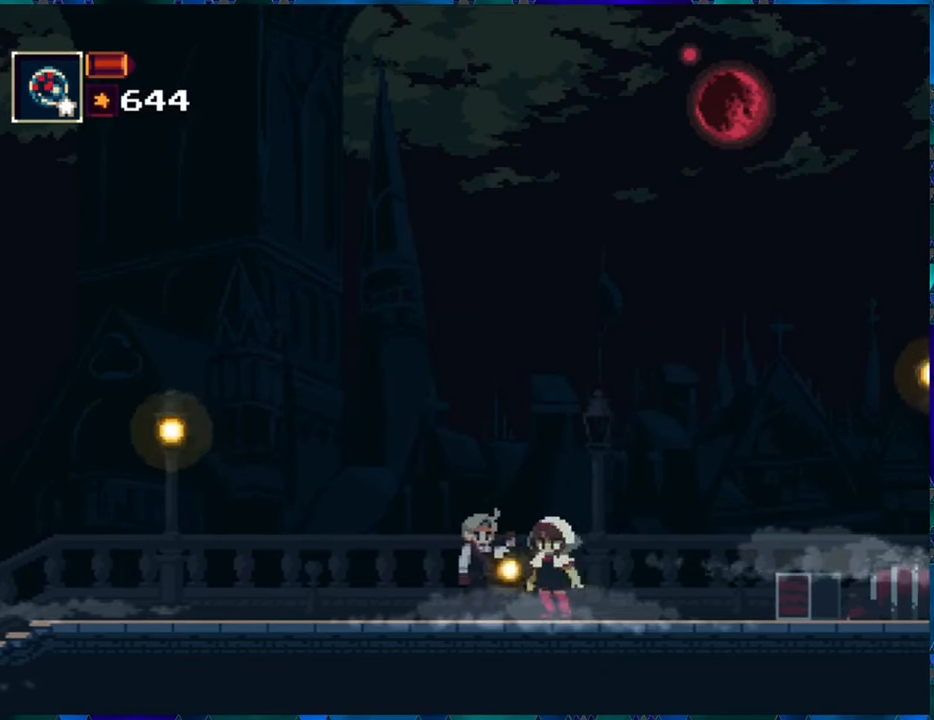
{"buttons": [], "left_stick": "center", "right_stick": "center", "events": []}
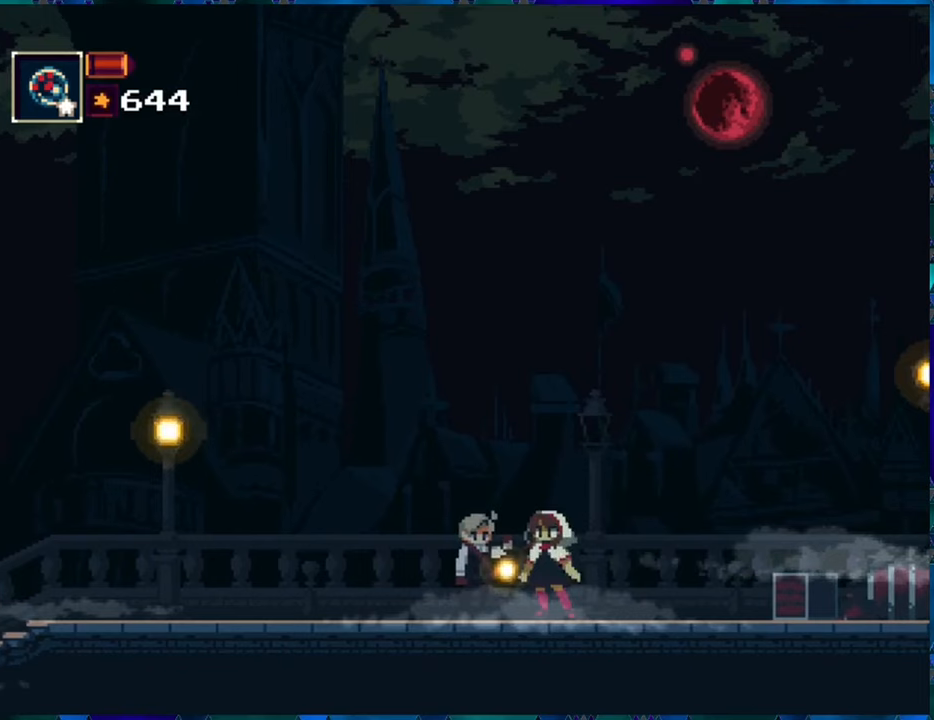
{"buttons": [], "left_stick": "center", "right_stick": "center", "events": []}
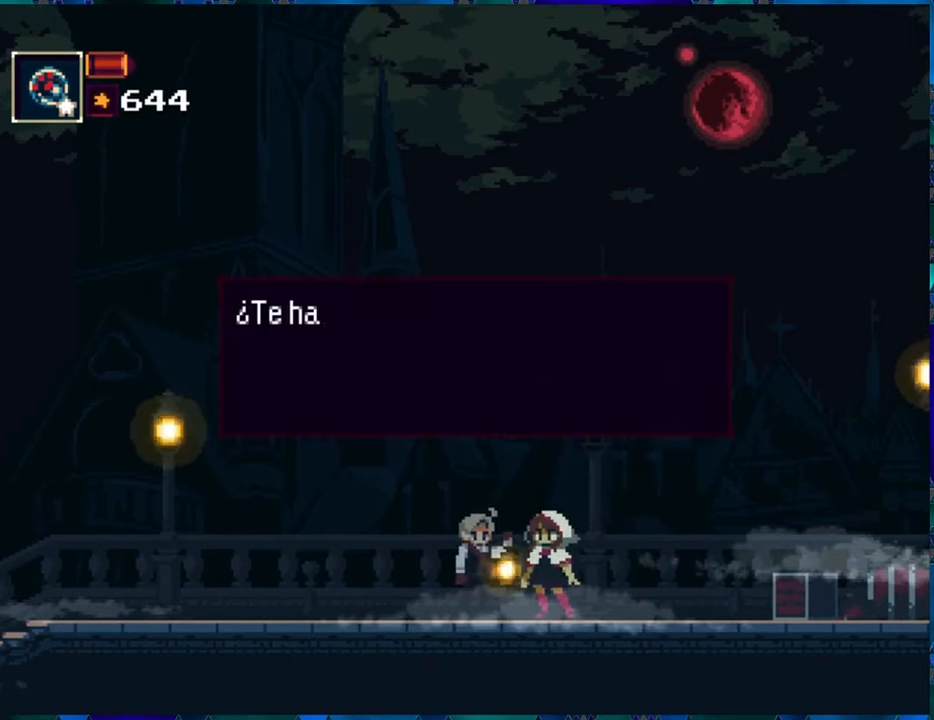
{"buttons": [], "left_stick": "center", "right_stick": "center", "events": []}
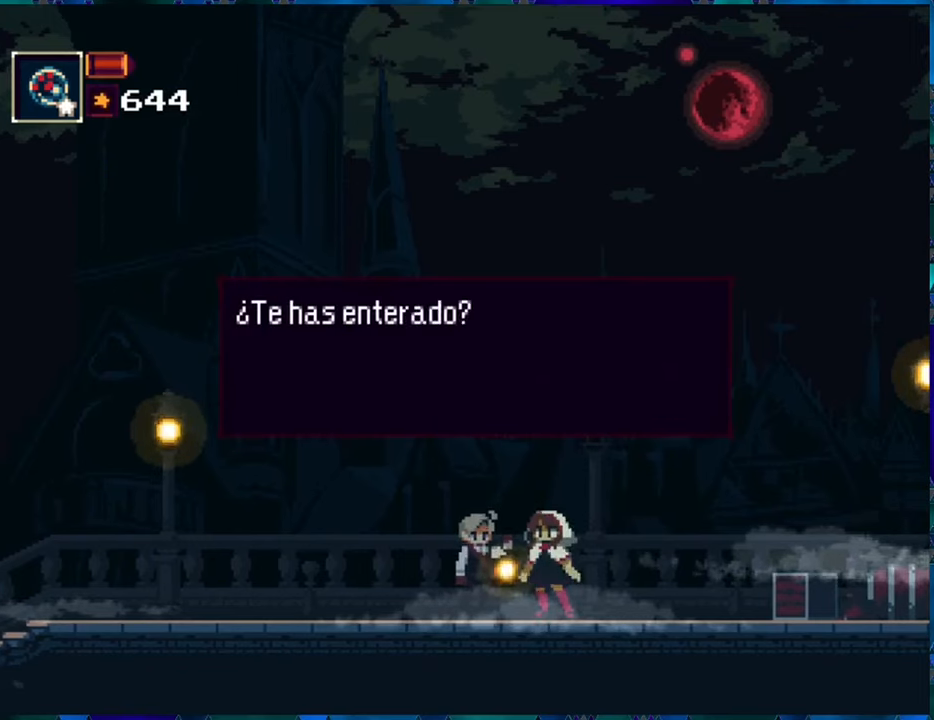
{"buttons": [], "left_stick": "center", "right_stick": "center", "events": []}
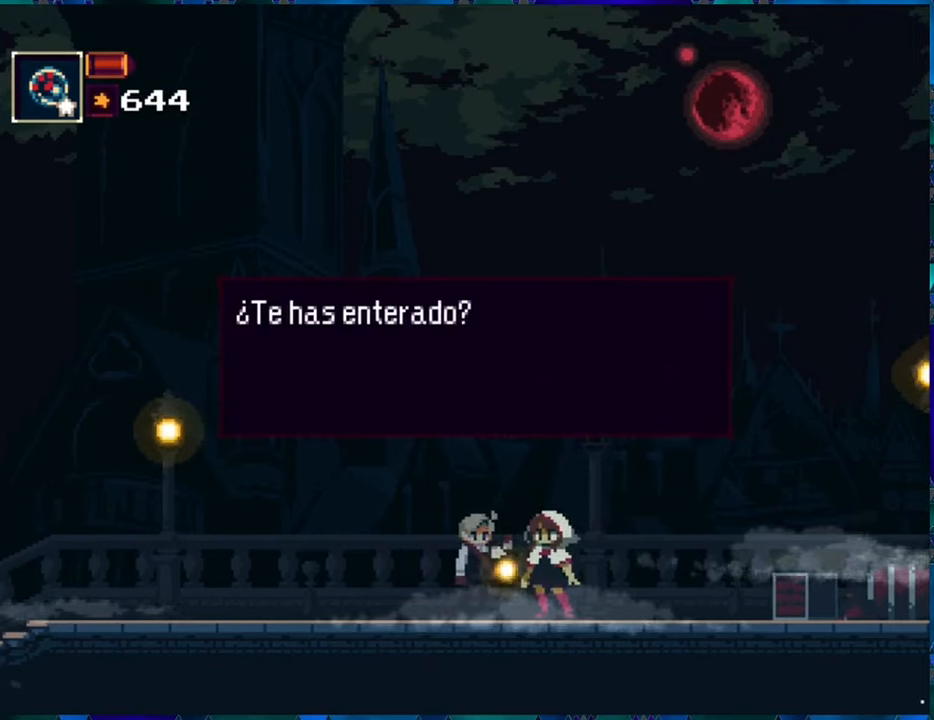
{"buttons": [], "left_stick": "center", "right_stick": "center", "events": []}
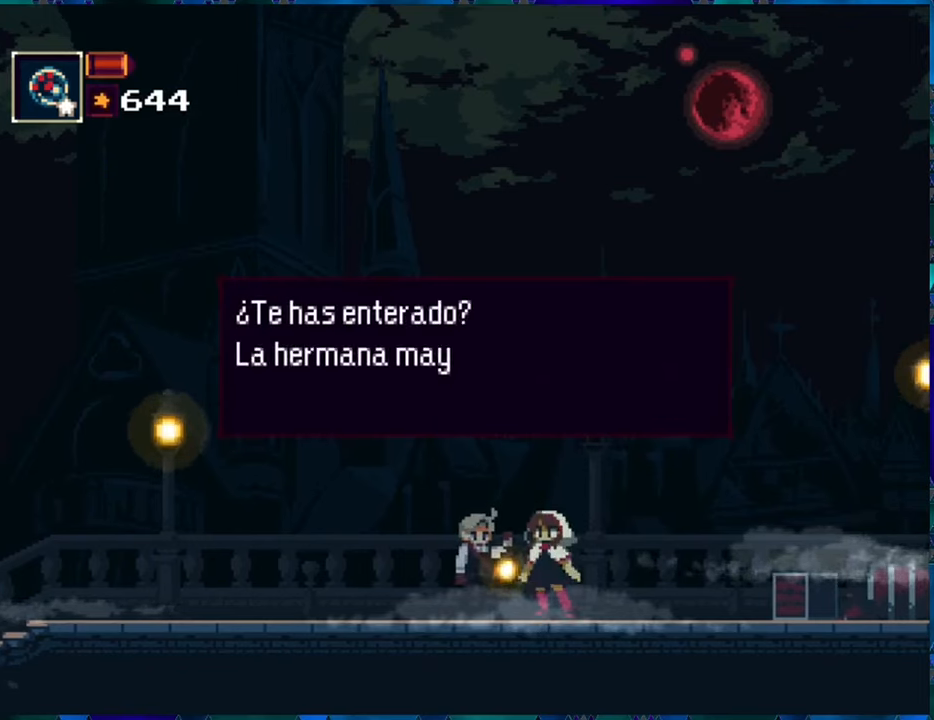
{"buttons": [], "left_stick": "center", "right_stick": "center", "events": [[67, "B", "down"], [167, "B", "up"]]}
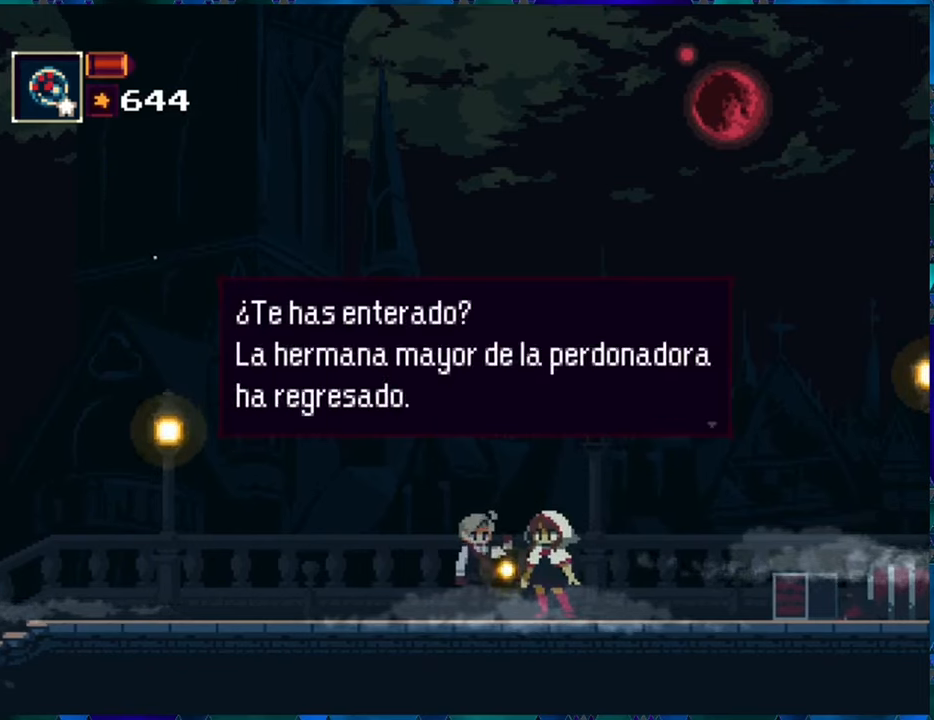
{"buttons": [], "left_stick": "center", "right_stick": "center", "events": [[83, "B", "down"], [233, "B", "up"]]}
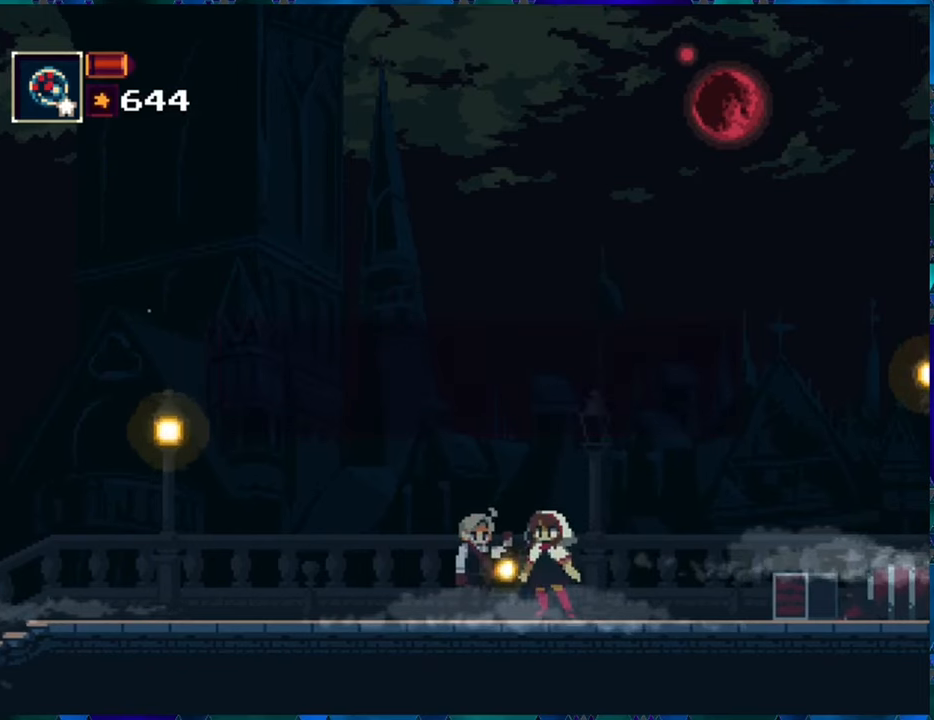
{"buttons": [], "left_stick": "center", "right_stick": "center", "events": [[400, "B", "down"], [500, "B", "up"]]}
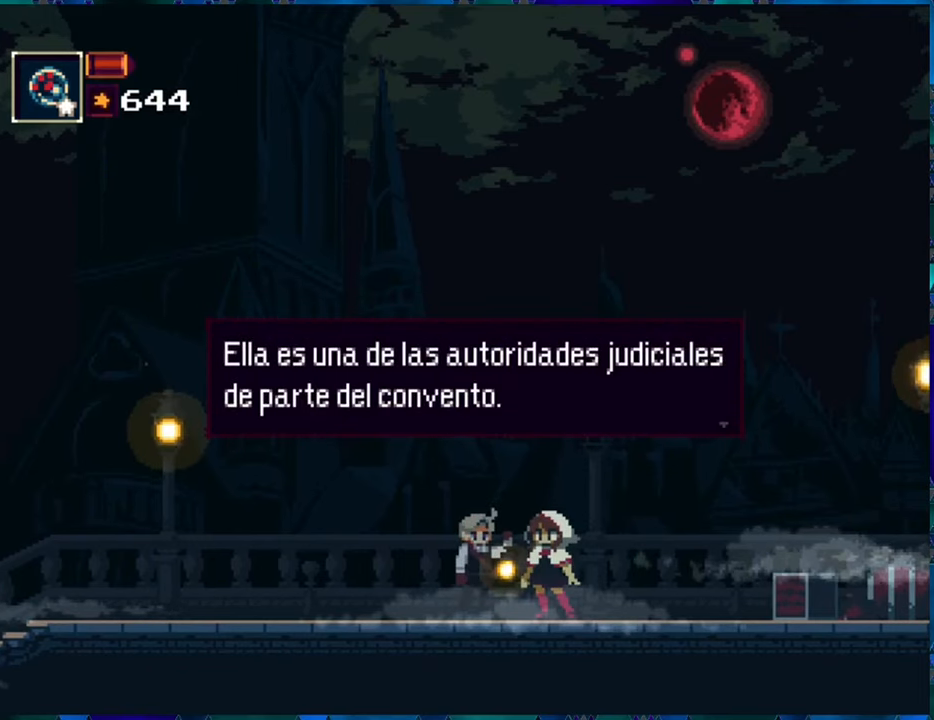
{"buttons": ["DPAD_RIGHT"], "left_stick": "center", "right_stick": "center", "events": [[150, "B", "down"], [267, "B", "up"], [367, "DPAD_RIGHT", "down"]]}
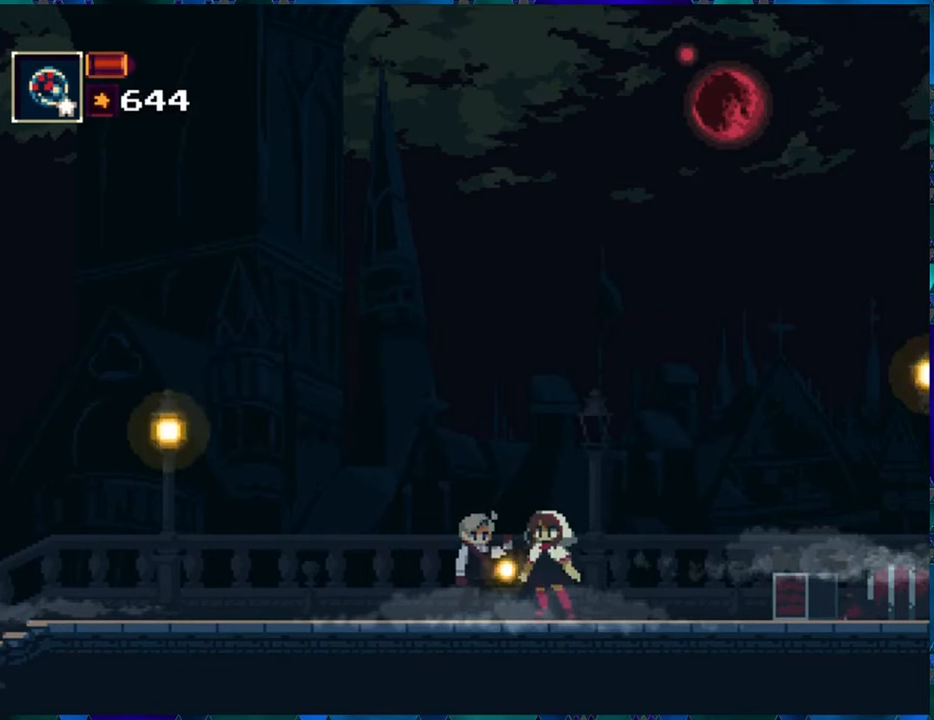
{"buttons": ["DPAD_RIGHT"], "left_stick": "center", "right_stick": "center", "events": []}
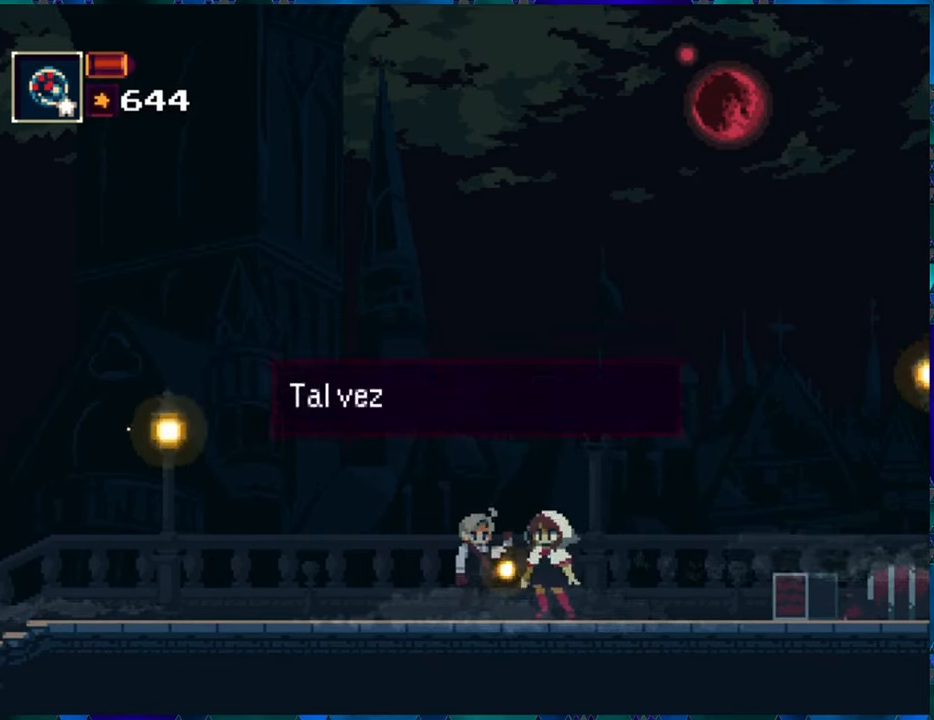
{"buttons": ["DPAD_RIGHT"], "left_stick": "center", "right_stick": "center", "events": [[100, "B", "down"], [133, "B", "up"], [350, "B", "down"], [483, "B", "up"]]}
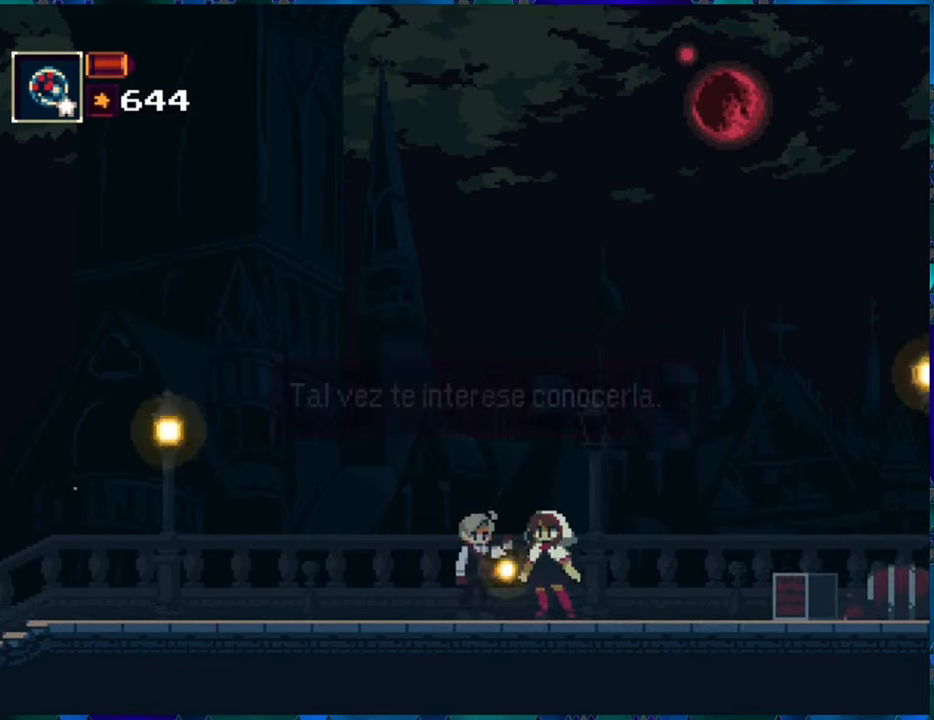
{"buttons": ["DPAD_RIGHT"], "left_stick": "center", "right_stick": "center", "events": []}
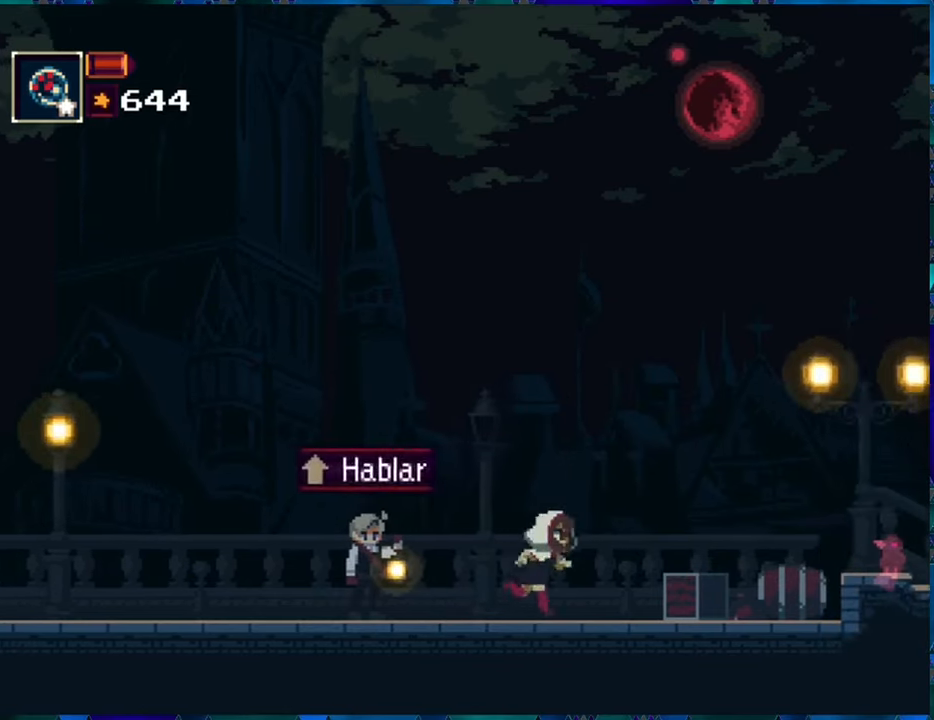
{"buttons": ["DPAD_RIGHT"], "left_stick": "center", "right_stick": "center", "events": []}
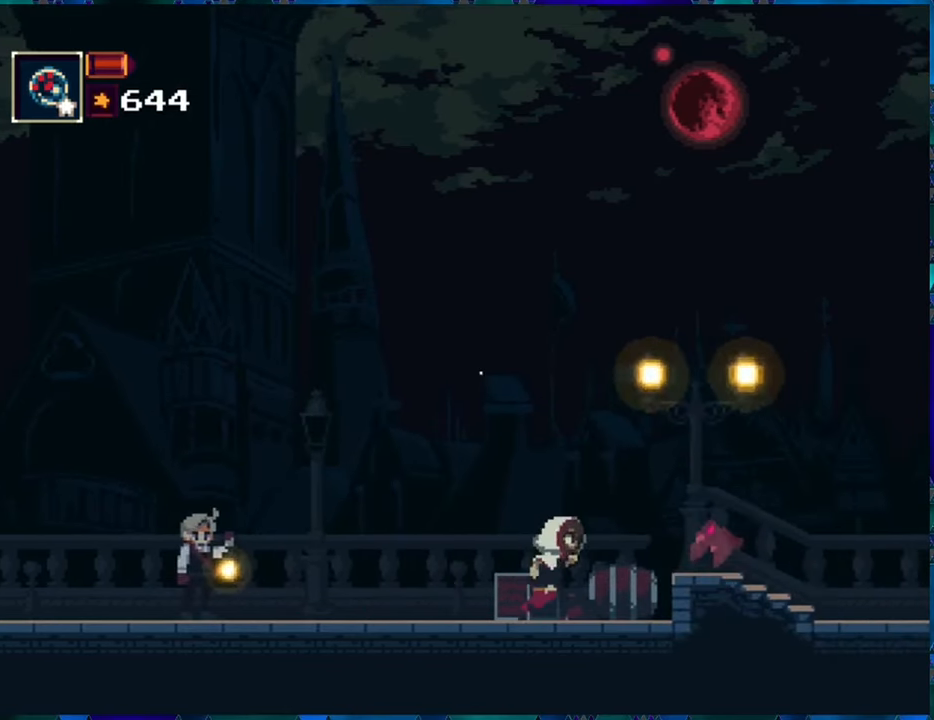
{"buttons": ["DPAD_RIGHT"], "left_stick": "center", "right_stick": "center", "events": [[134, "B", "down"], [217, "B", "up"]]}
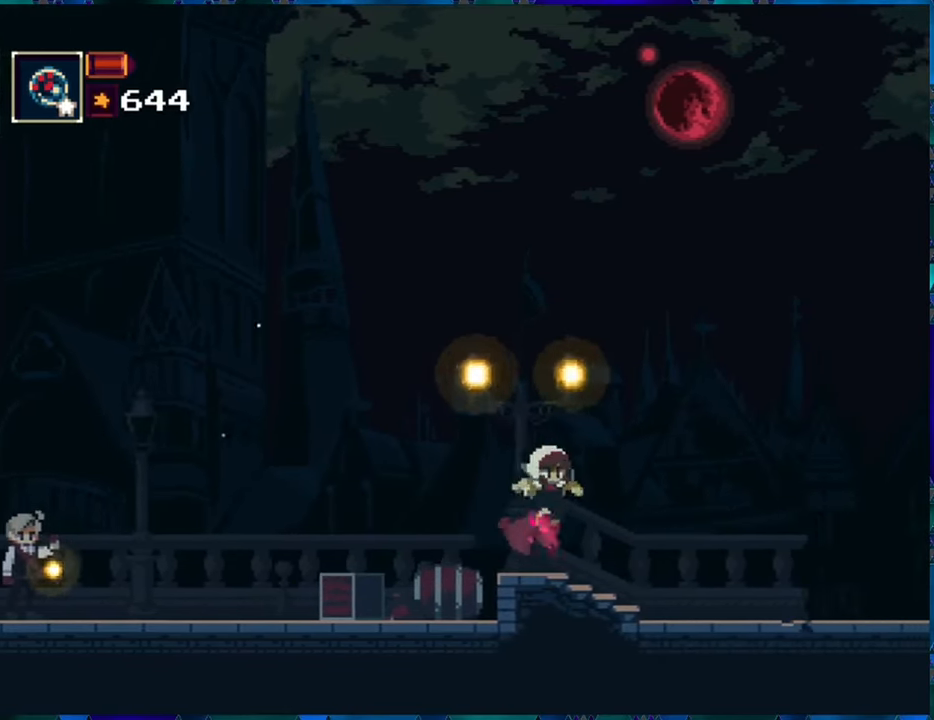
{"buttons": ["DPAD_RIGHT"], "left_stick": "center", "right_stick": "center", "events": []}
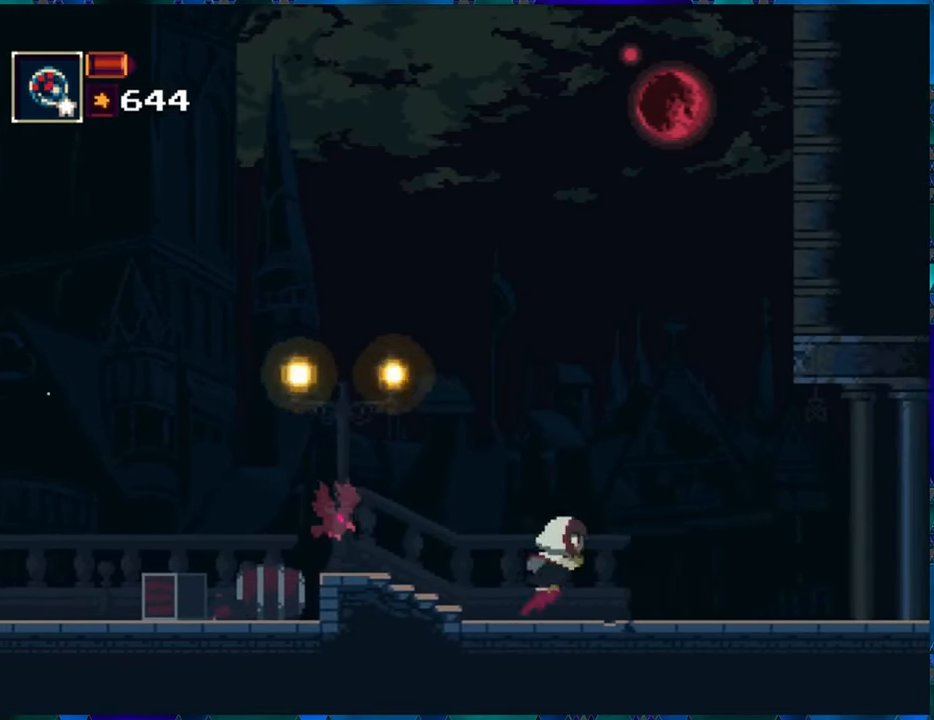
{"buttons": ["DPAD_RIGHT"], "left_stick": "center", "right_stick": "center", "events": []}
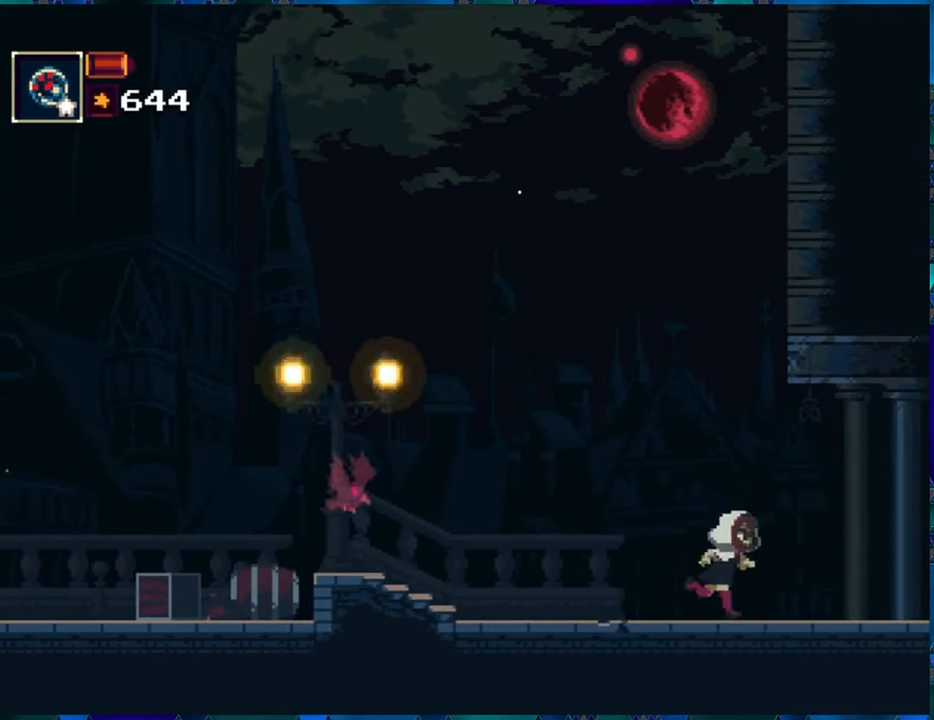
{"buttons": ["DPAD_RIGHT"], "left_stick": "center", "right_stick": "center", "events": []}
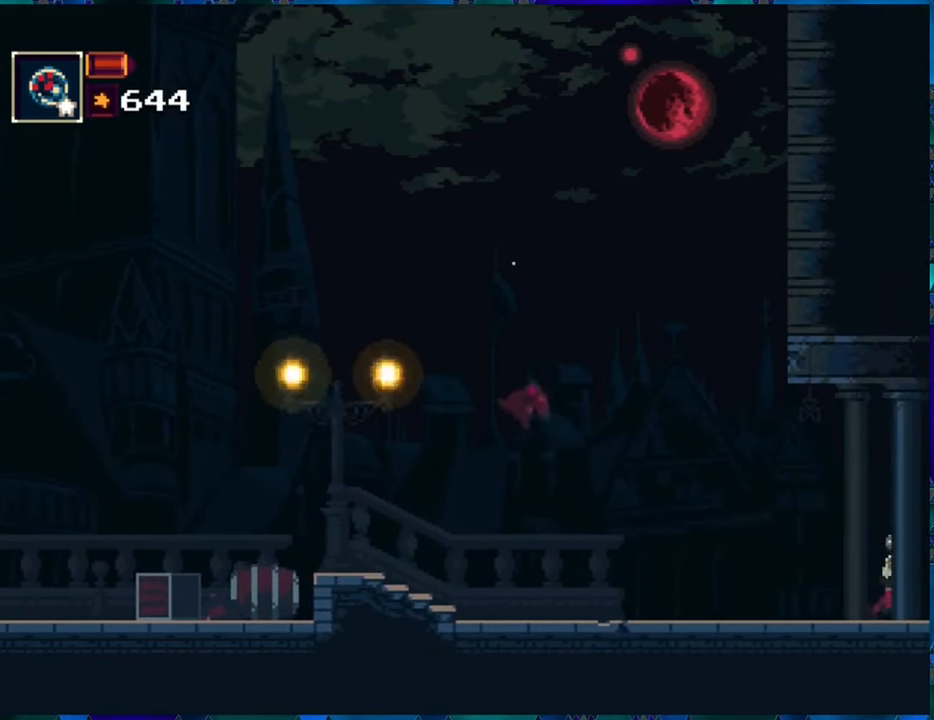
{"buttons": [], "left_stick": "center", "right_stick": "center", "events": [[150, "DPAD_RIGHT", "up"]]}
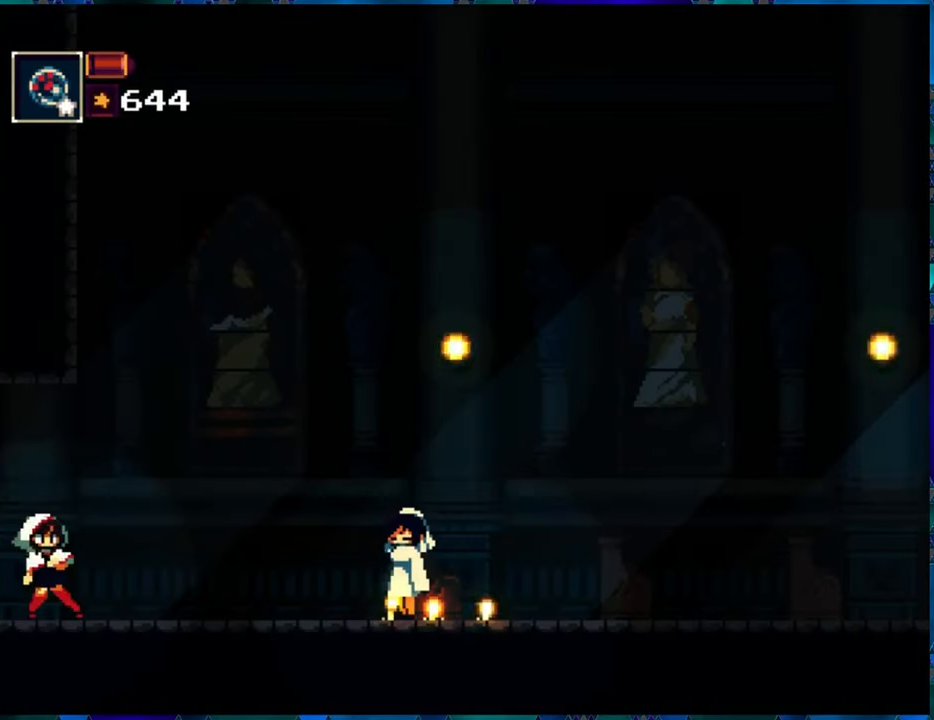
{"buttons": ["DPAD_RIGHT"], "left_stick": "center", "right_stick": "center", "events": [[217, "DPAD_RIGHT", "down"]]}
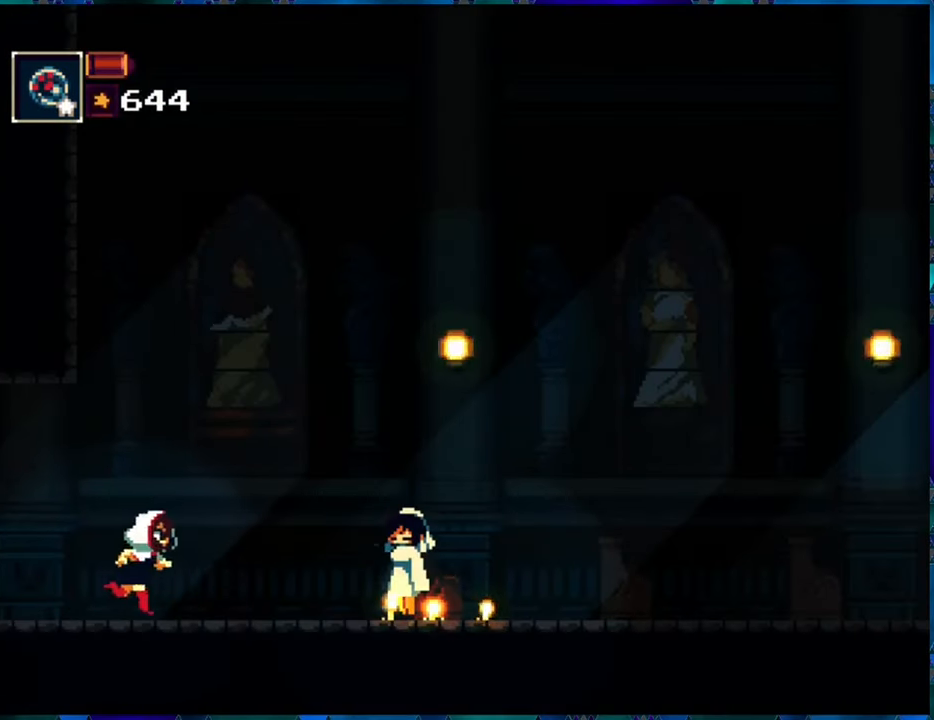
{"buttons": ["DPAD_RIGHT"], "left_stick": "center", "right_stick": "center", "events": []}